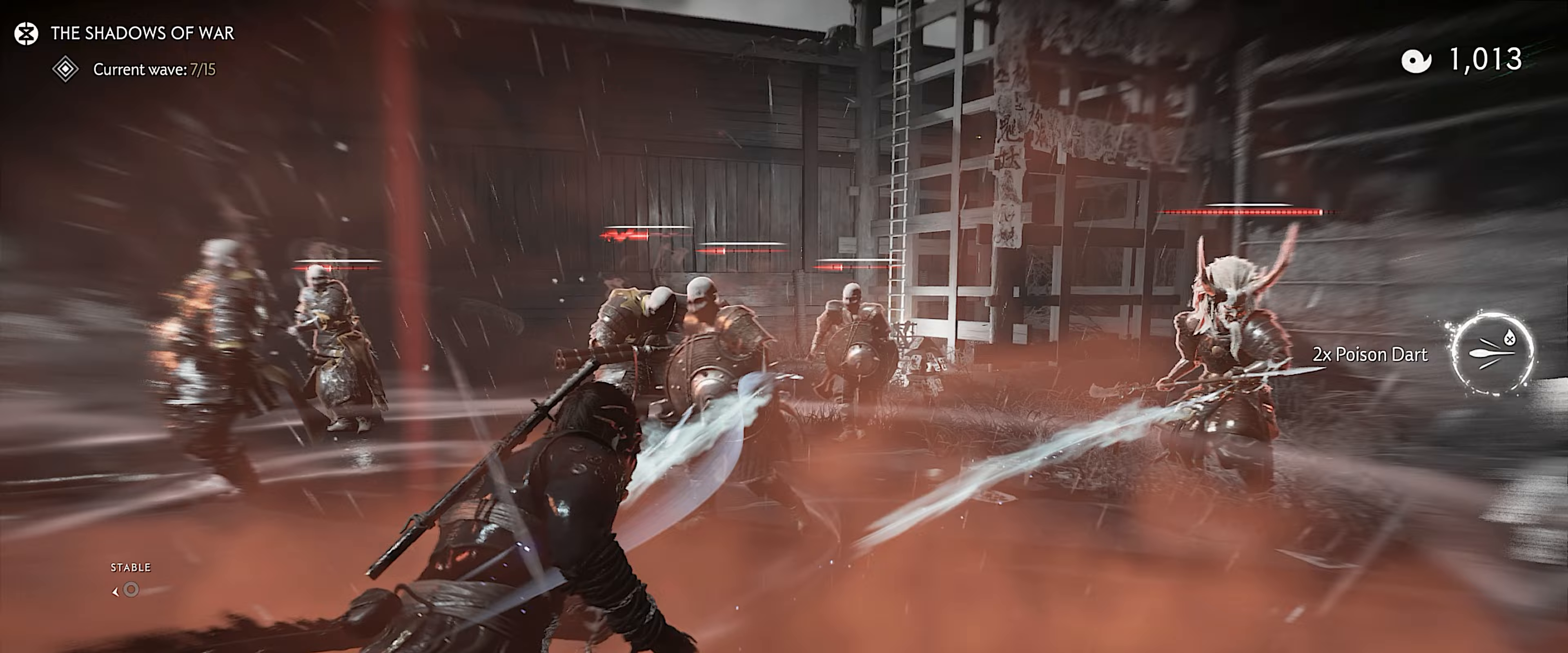
Gameplay with a controller (PlayStation layout); each line is a JSON object with the inputs held at the frame after it. "events" lists button and stick changes between this image and that frame as [ms after this image, input, new state], when the widget could be followed in between. Not read: TOUCHPAD.
{"buttons": [], "left_stick": "down-right", "right_stick": "left"}
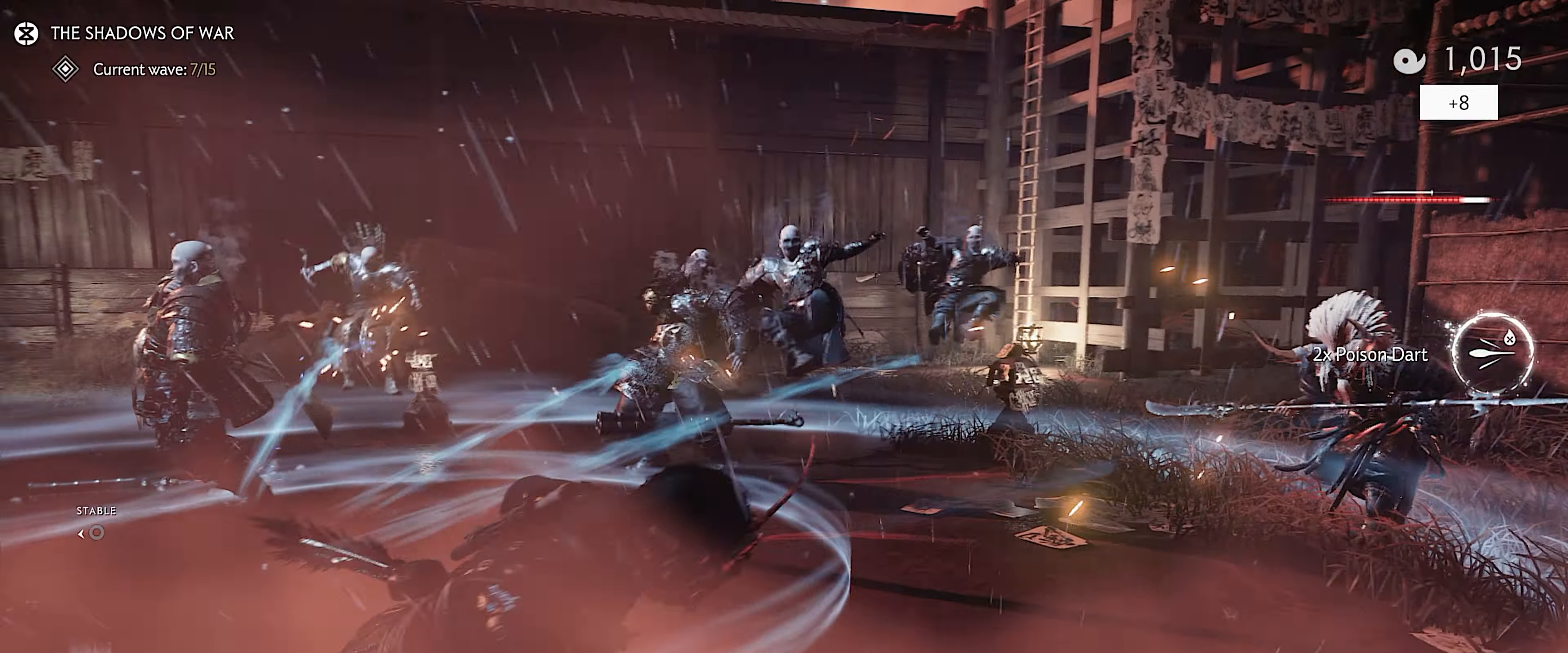
{"buttons": [], "left_stick": "center", "right_stick": "left", "events": [[50, "left_stick", "down"], [250, "left_stick", "center"], [400, "R2", "down"], [500, "R2", "up"]]}
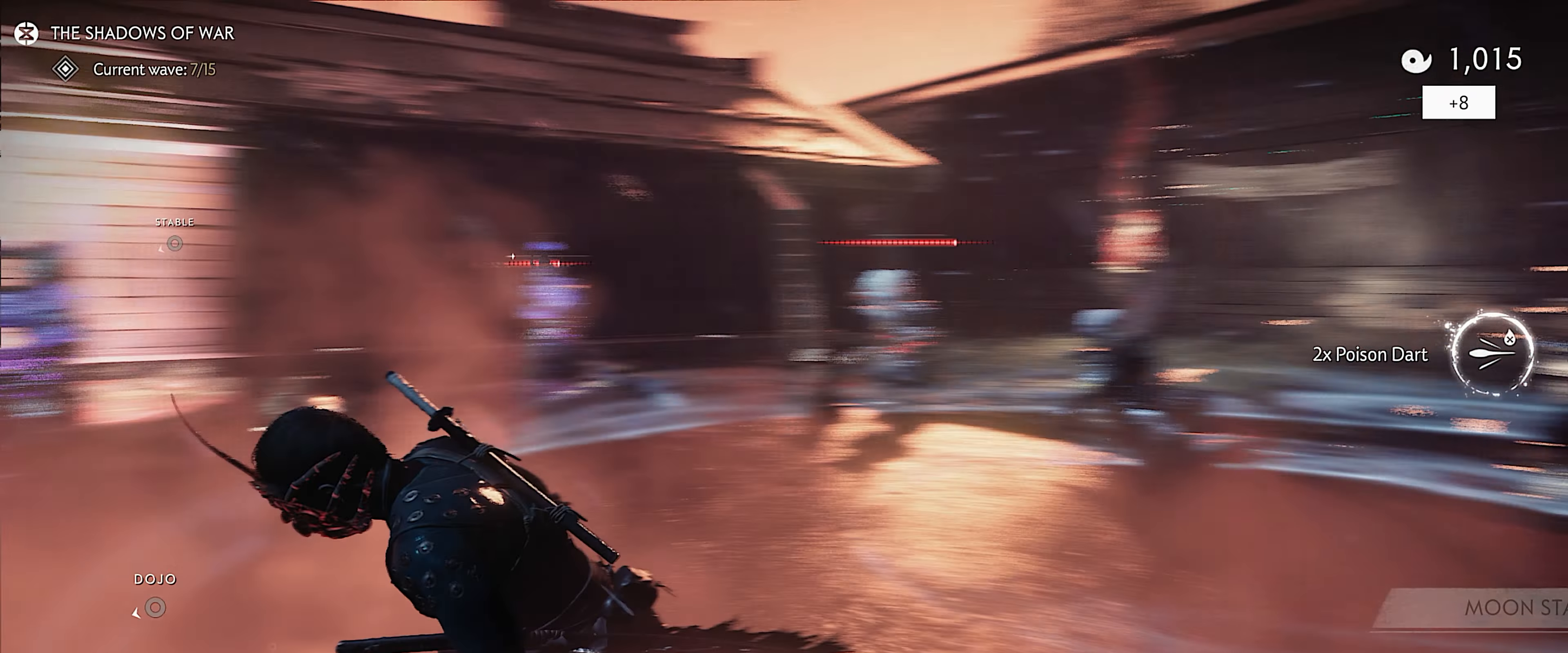
{"buttons": [], "left_stick": "up-left", "right_stick": "left", "events": [[67, "R2", "down"], [117, "right_stick", "center"], [167, "R2", "up"], [217, "R2", "down"], [417, "right_stick", "left"], [467, "left_stick", "up-left"], [483, "R2", "up"]]}
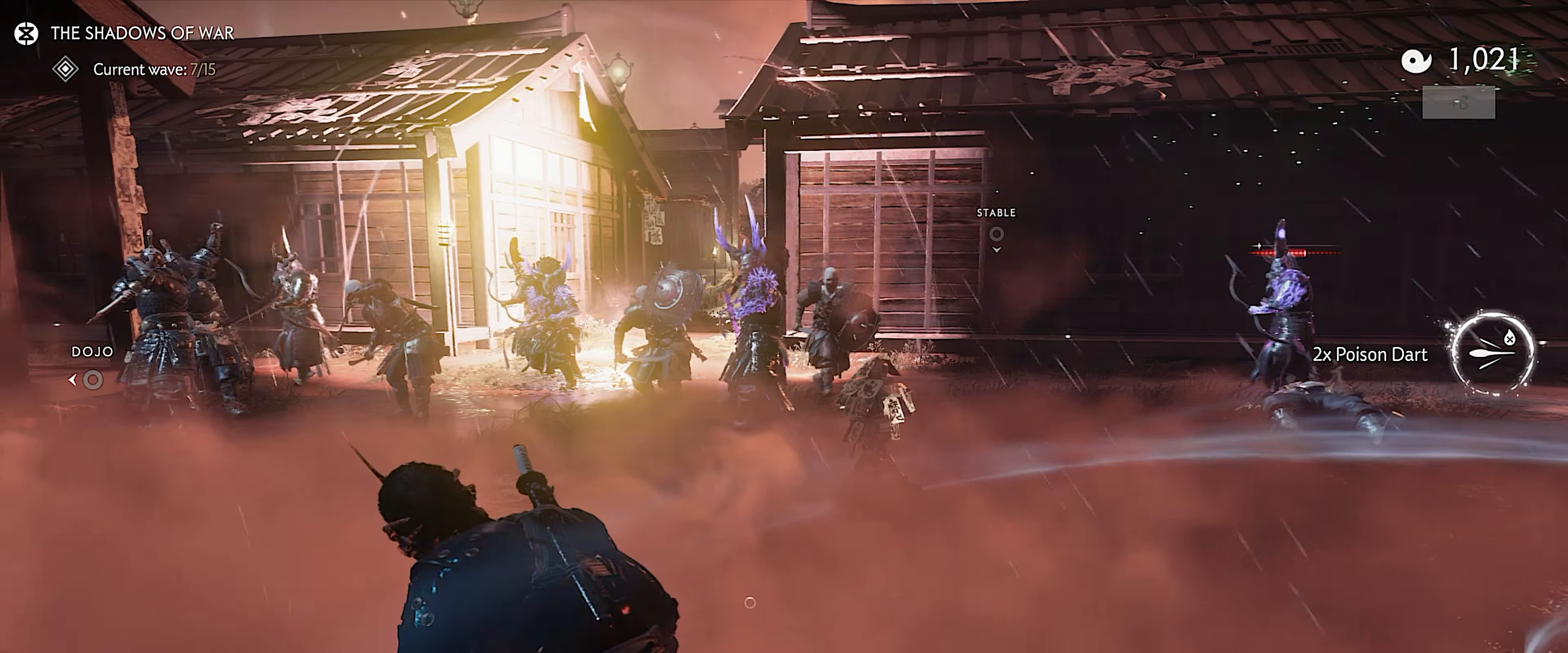
{"buttons": [], "left_stick": "up-right", "right_stick": "center", "events": [[50, "L2", "down"], [83, "right_stick", "up-left"], [100, "left_stick", "center"], [250, "right_stick", "center"], [283, "left_stick", "up-right"], [300, "L2", "up"]]}
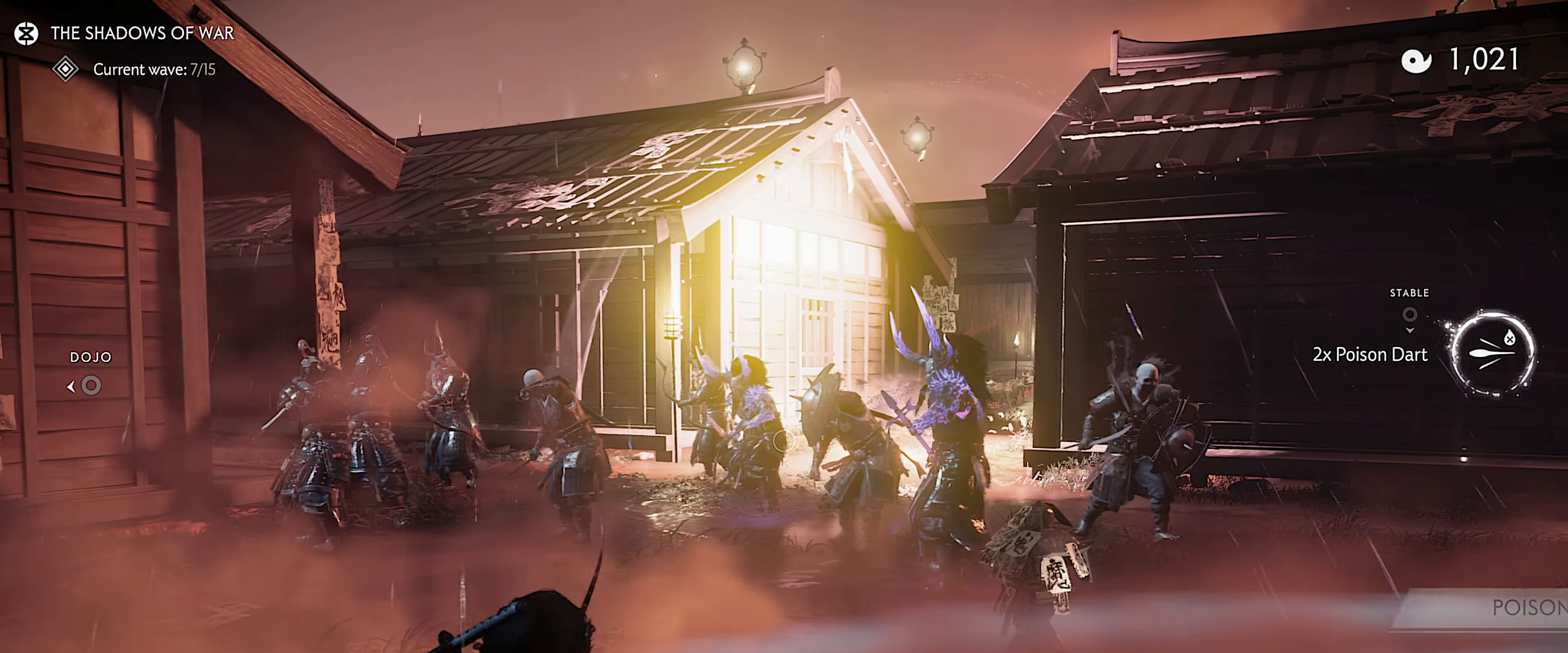
{"buttons": [], "left_stick": "up-right", "right_stick": "center", "events": [[183, "right_stick", "down-right"], [350, "DPAD_DOWN", "down"], [367, "right_stick", "center"], [467, "DPAD_DOWN", "up"]]}
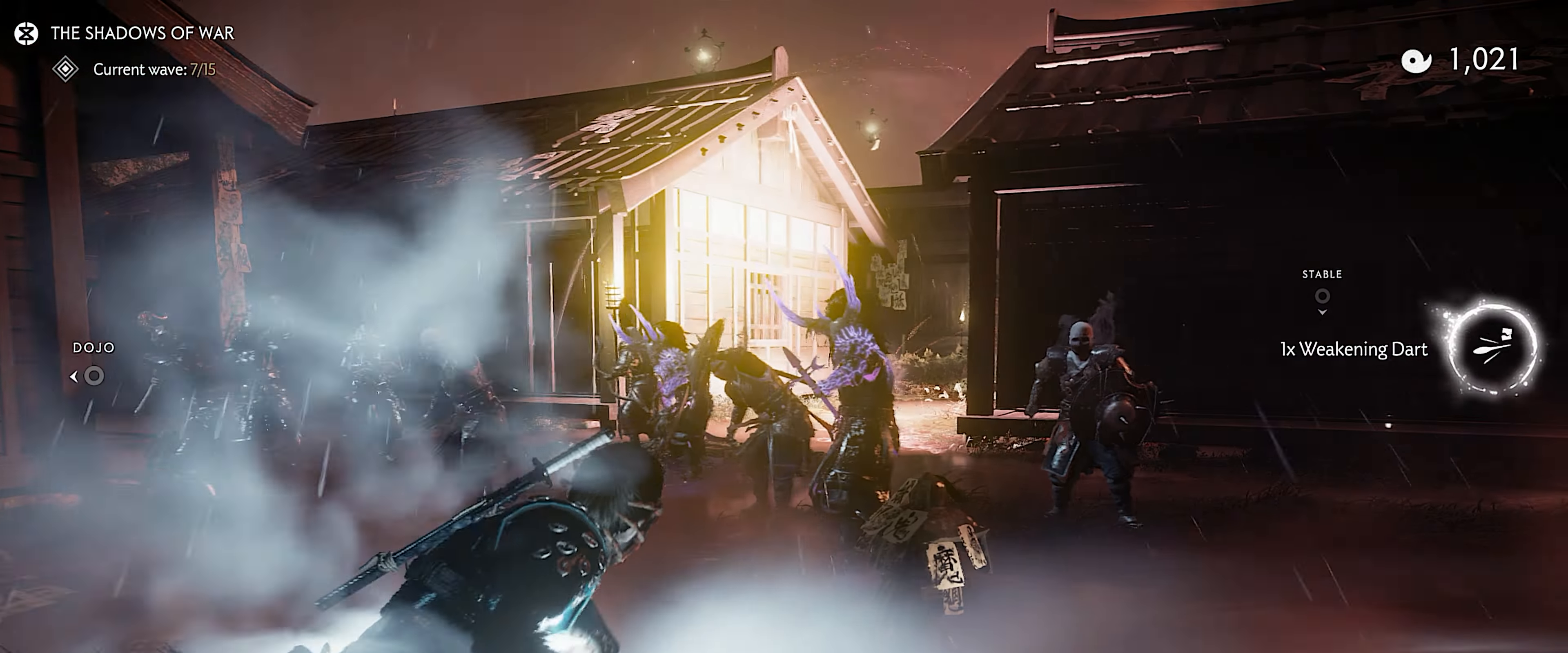
{"buttons": [], "left_stick": "down-left", "right_stick": "center", "events": [[33, "right_stick", "down-left"], [67, "left_stick", "down-right"], [183, "left_stick", "down"], [233, "right_stick", "center"], [367, "left_stick", "down-left"]]}
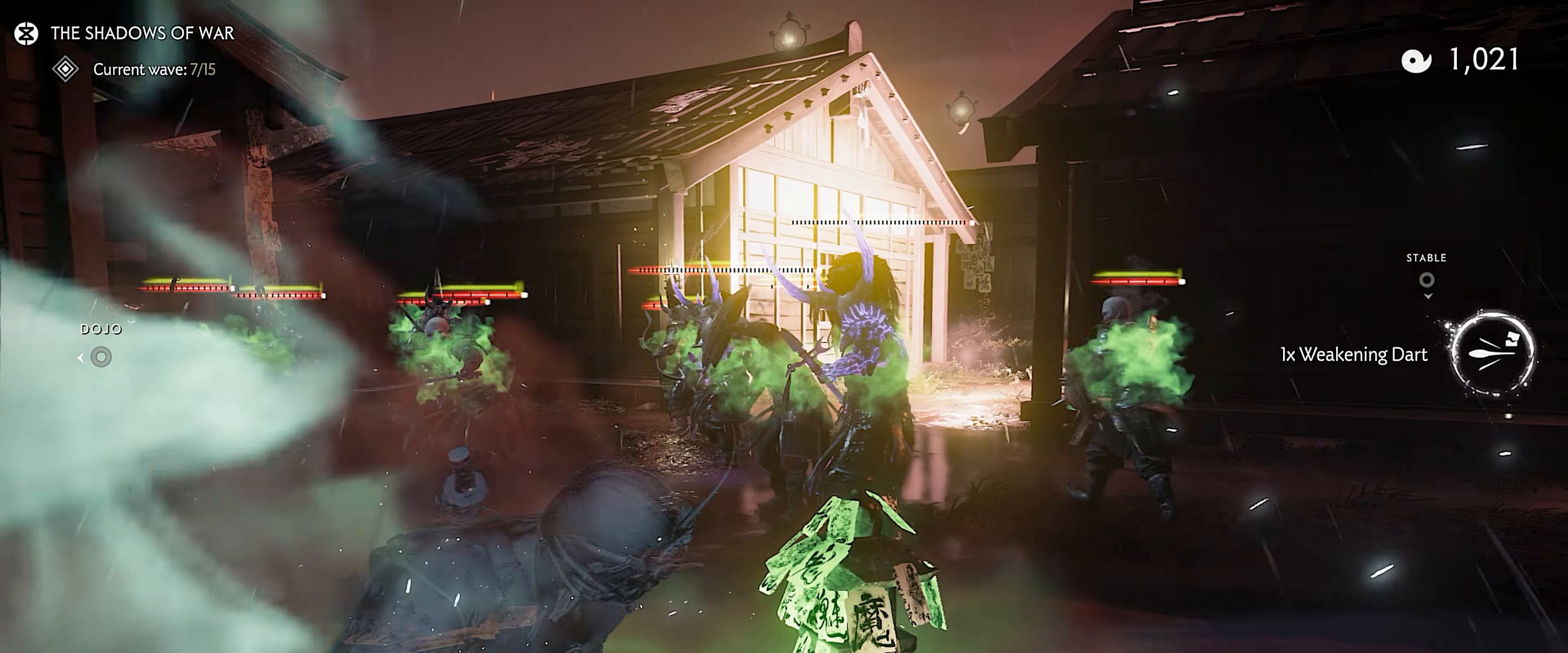
{"buttons": [], "left_stick": "down", "right_stick": "center", "events": [[300, "right_stick", "down-right"], [333, "left_stick", "down"], [483, "right_stick", "center"]]}
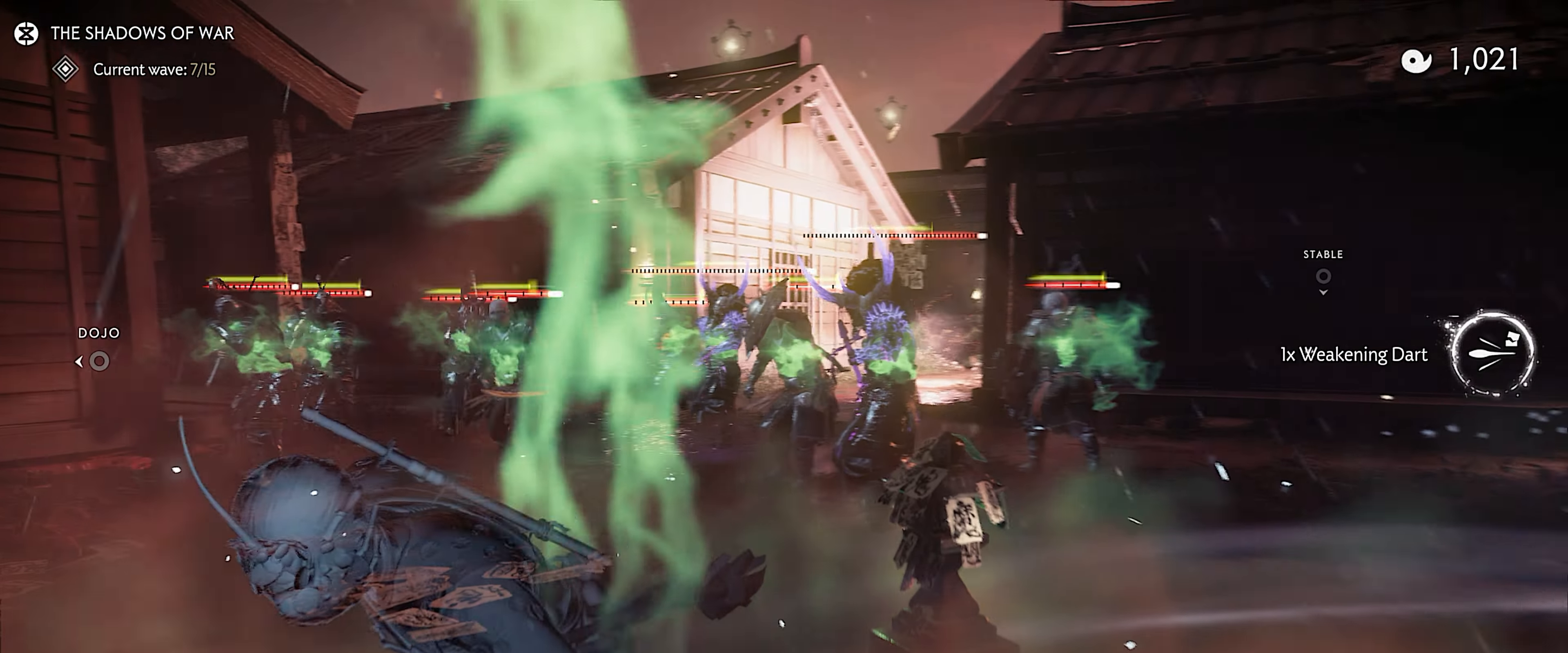
{"buttons": ["L2"], "left_stick": "down-left", "right_stick": "center", "events": [[67, "L2", "down"], [183, "left_stick", "center"], [367, "left_stick", "down-left"]]}
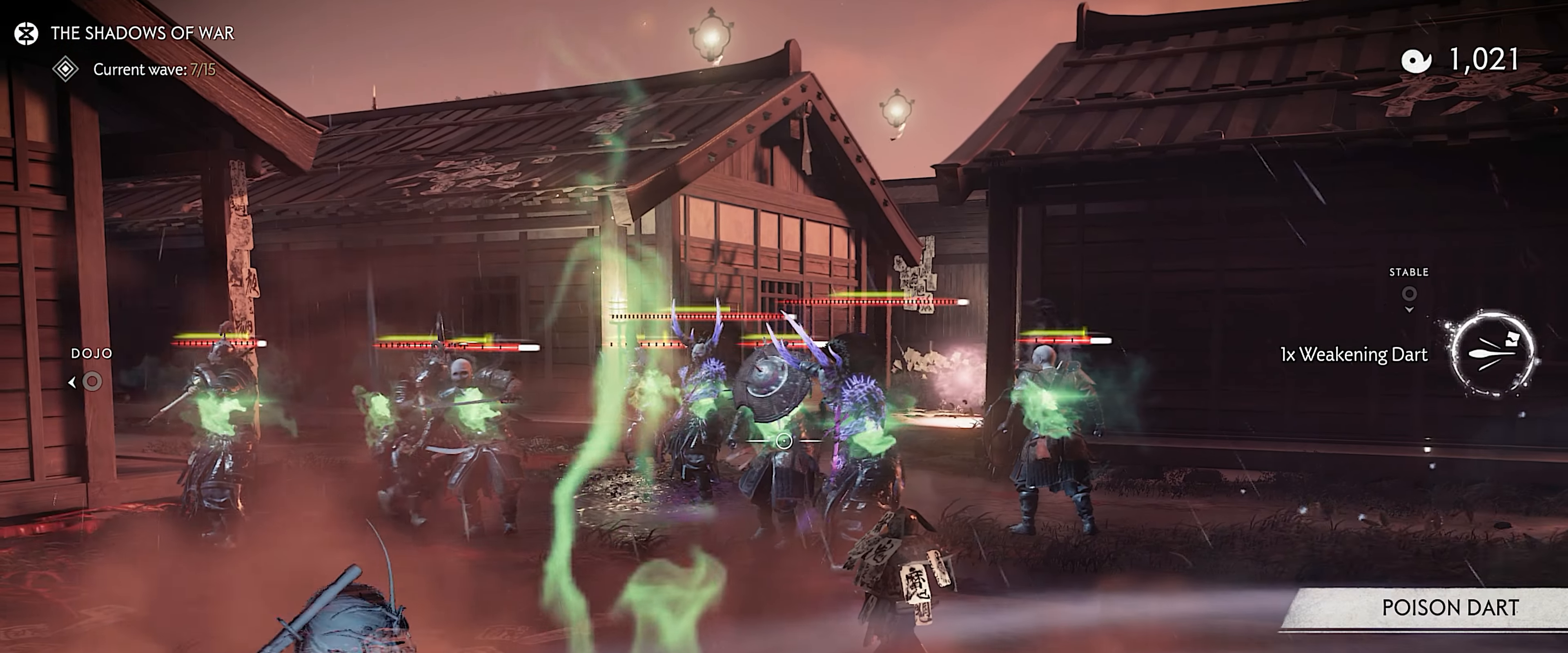
{"buttons": ["L2"], "left_stick": "center", "right_stick": "center", "events": [[33, "right_stick", "up-left"], [50, "CIRCLE", "down"], [50, "left_stick", "center"], [150, "CIRCLE", "up"], [467, "right_stick", "center"]]}
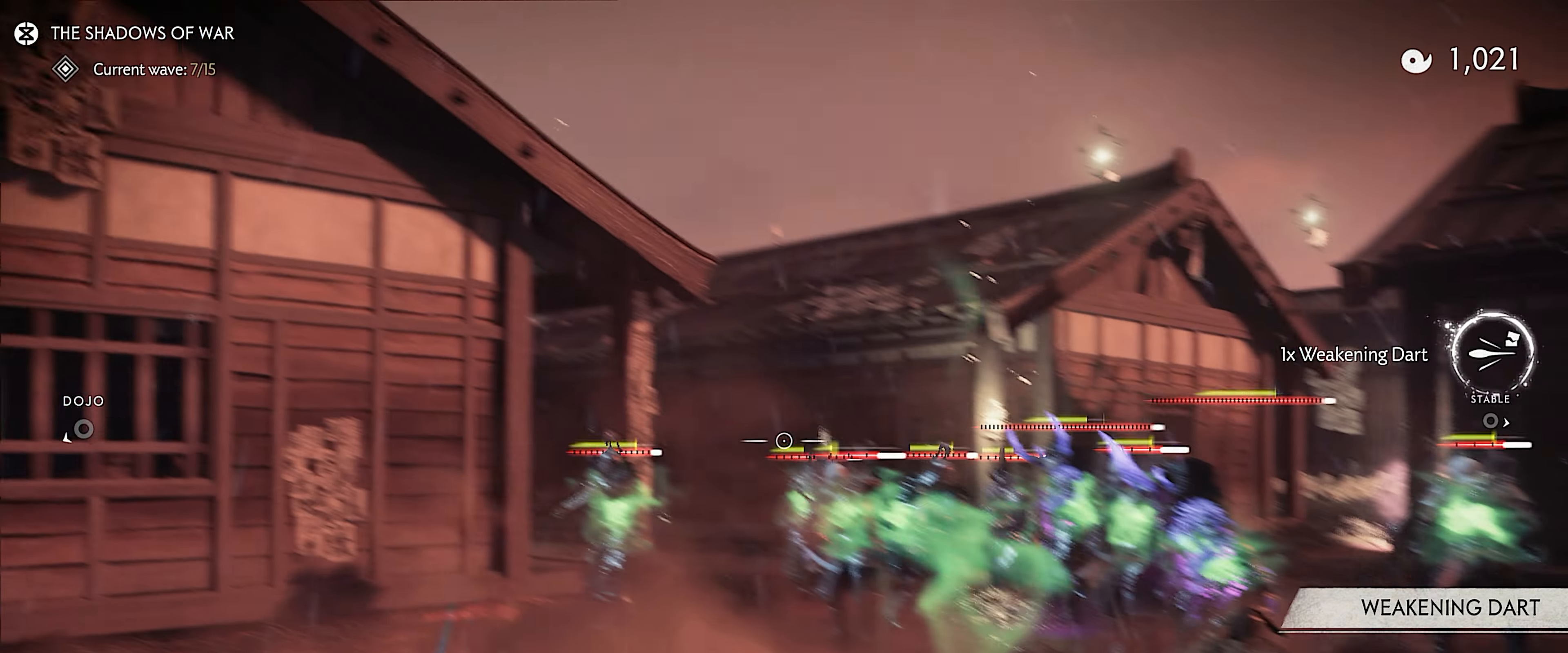
{"buttons": ["L2"], "left_stick": "center", "right_stick": "center", "events": [[100, "right_stick", "left"], [117, "SQUARE", "down"], [217, "SQUARE", "up"], [267, "right_stick", "up-left"], [383, "right_stick", "center"]]}
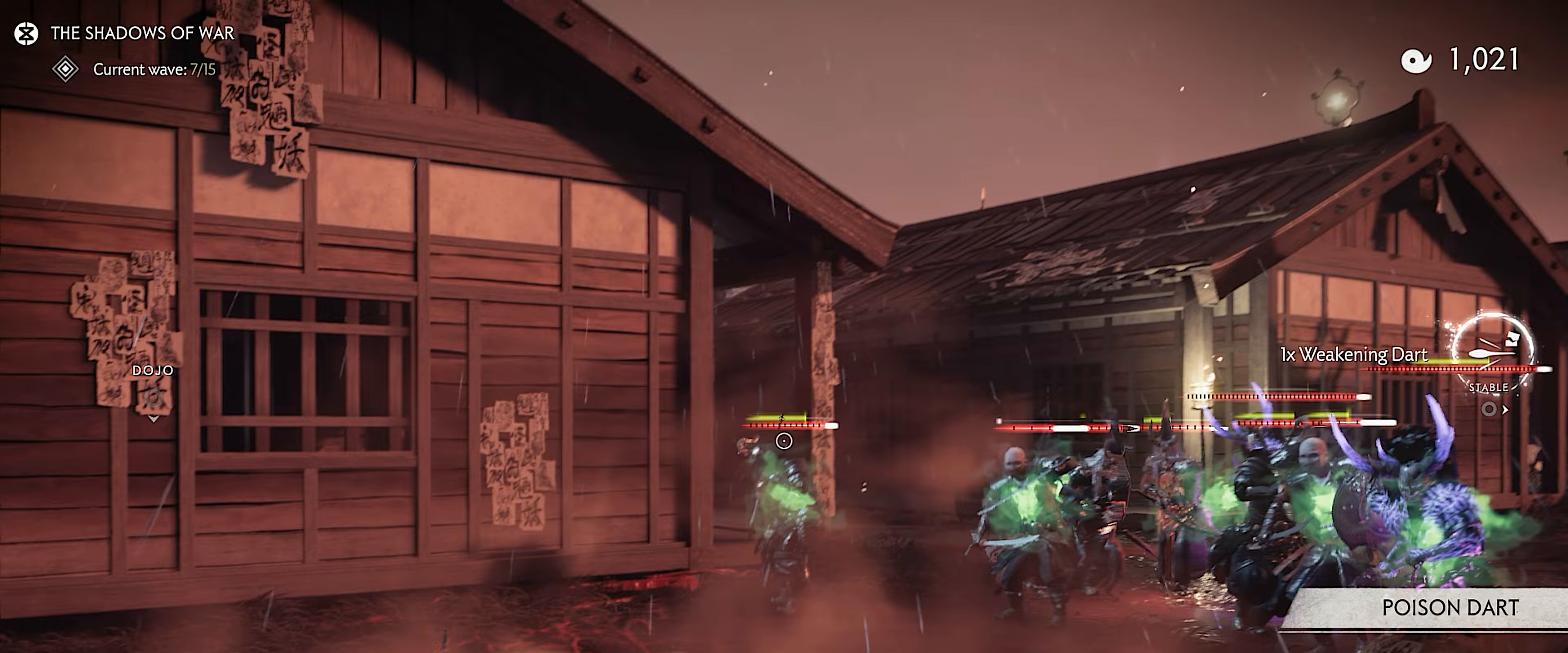
{"buttons": ["L2"], "left_stick": "up", "right_stick": "center", "events": [[83, "R2", "down"], [150, "R2", "up"], [433, "left_stick", "up"]]}
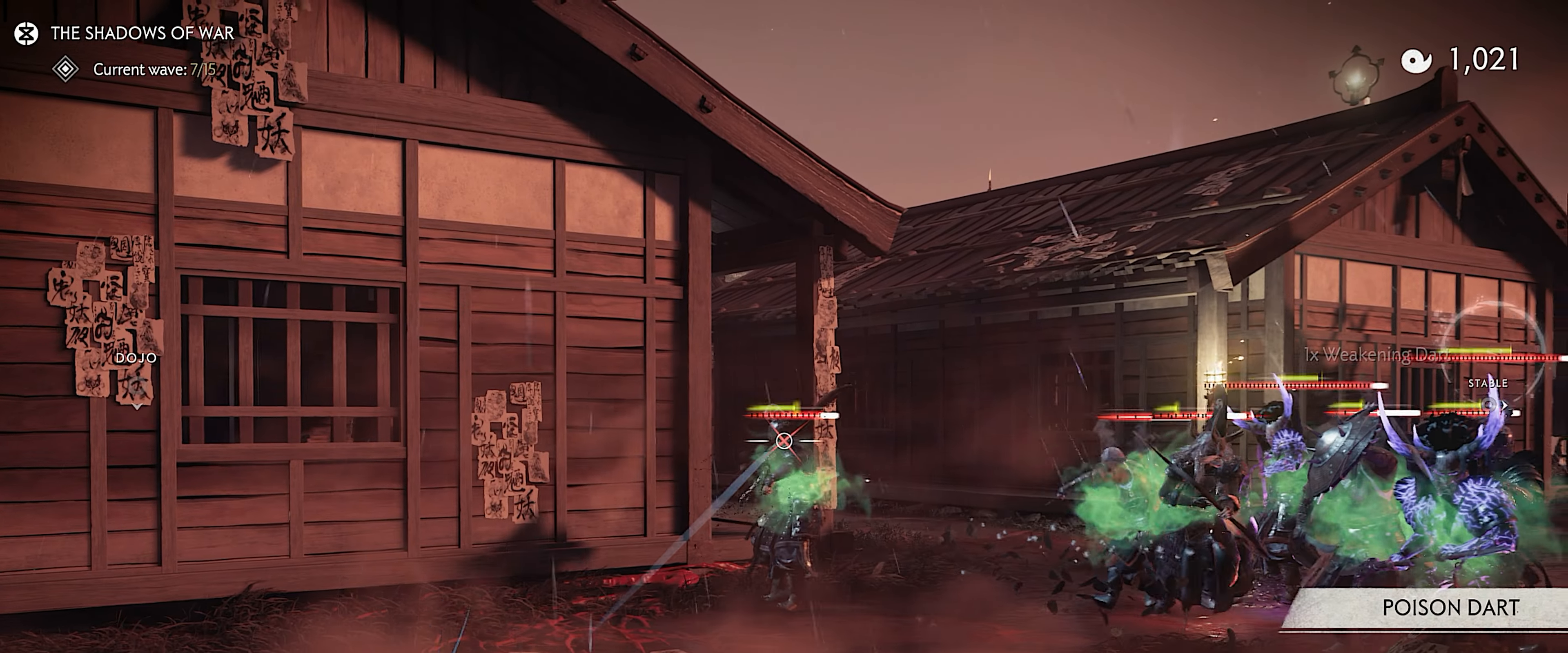
{"buttons": ["L2"], "left_stick": "down", "right_stick": "down-right", "events": [[17, "R2", "down"], [100, "R2", "up"], [167, "left_stick", "center"], [233, "L2", "up"], [283, "left_stick", "down"], [283, "right_stick", "down-right"], [467, "L2", "down"]]}
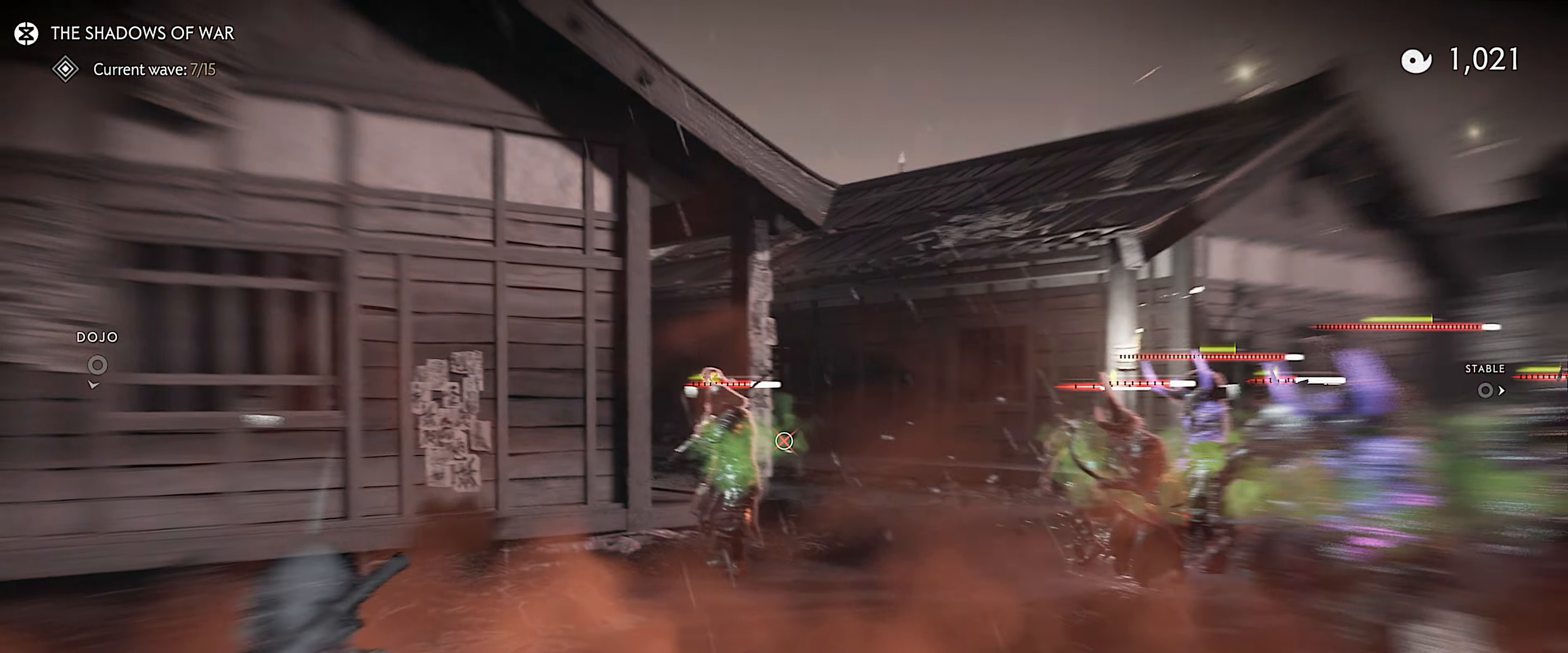
{"buttons": [], "left_stick": "center", "right_stick": "center", "events": [[233, "L2", "up"], [333, "left_stick", "center"], [333, "right_stick", "center"], [367, "R2", "down"], [467, "R2", "up"]]}
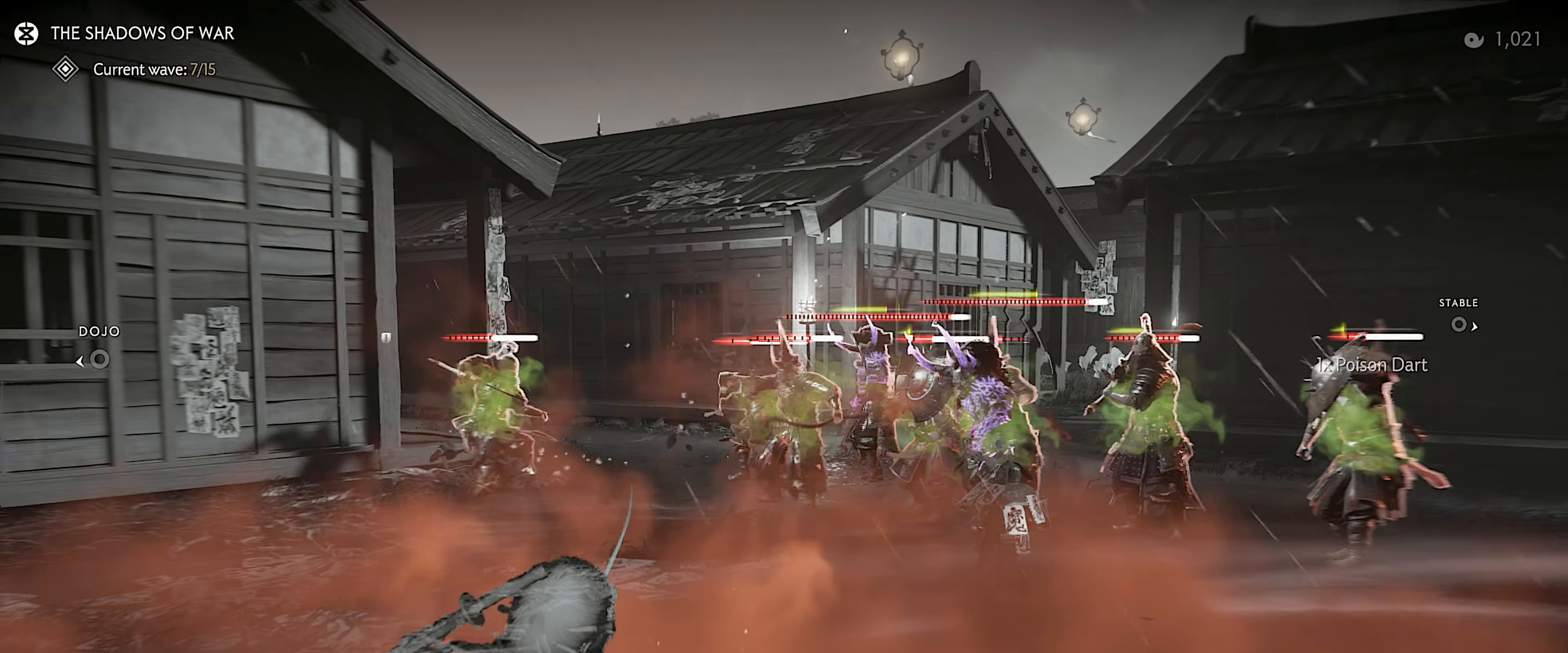
{"buttons": [], "left_stick": "up", "right_stick": "center", "events": [[17, "R2", "down"], [133, "R2", "up"], [167, "R2", "down"], [217, "left_stick", "up"], [283, "R2", "up"], [317, "R2", "down"], [433, "R2", "up"]]}
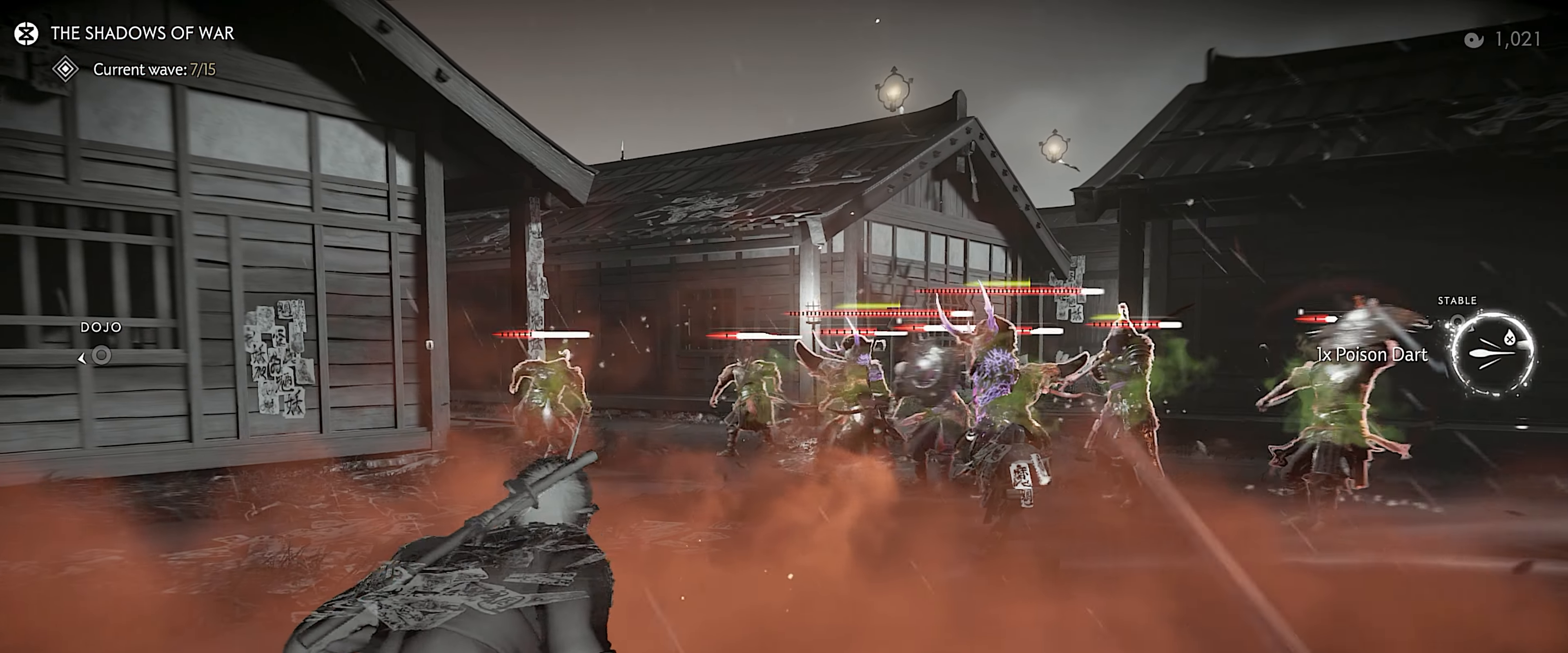
{"buttons": [], "left_stick": "up", "right_stick": "center", "events": [[17, "R2", "down"], [33, "left_stick", "center"], [117, "R2", "up"], [250, "left_stick", "up"]]}
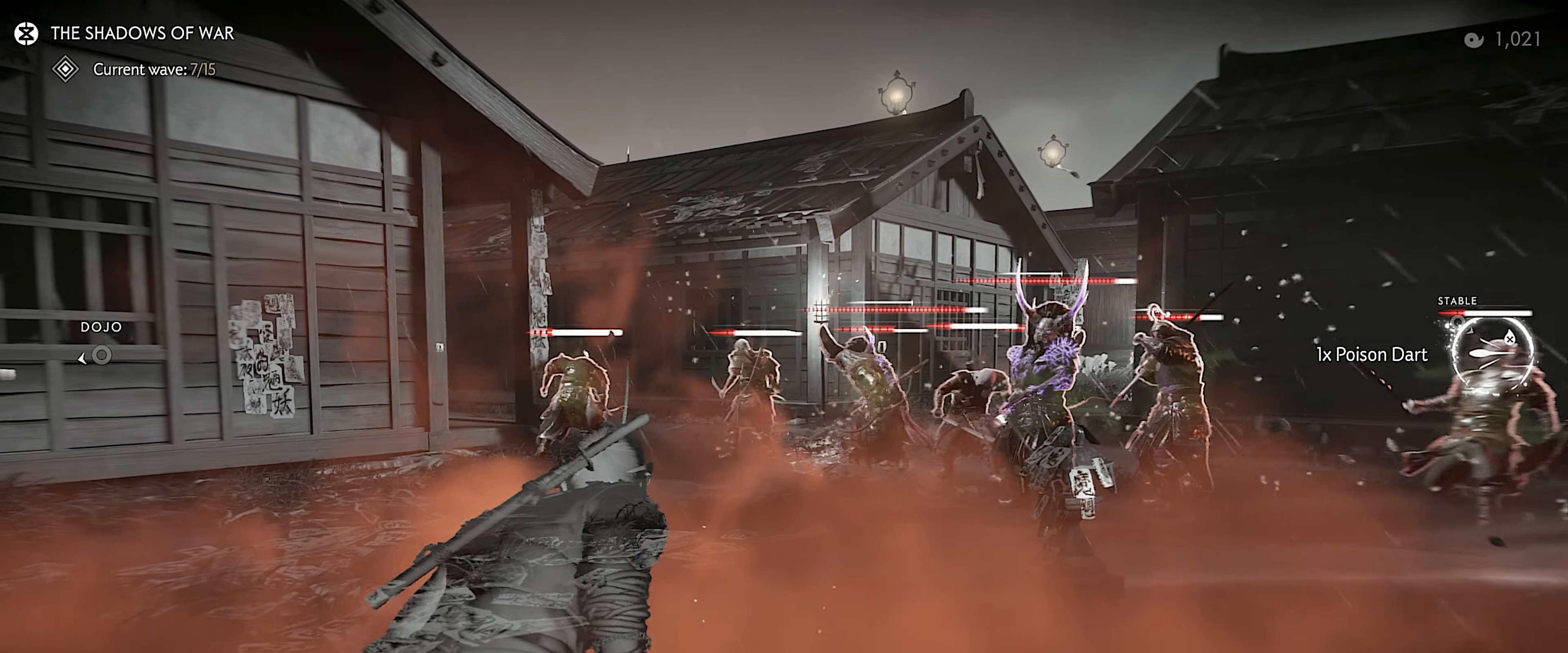
{"buttons": [], "left_stick": "down-right", "right_stick": "center", "events": [[83, "R1", "down"], [117, "SQUARE", "down"], [217, "SQUARE", "up"], [250, "R1", "up"], [350, "left_stick", "center"], [400, "left_stick", "down-right"]]}
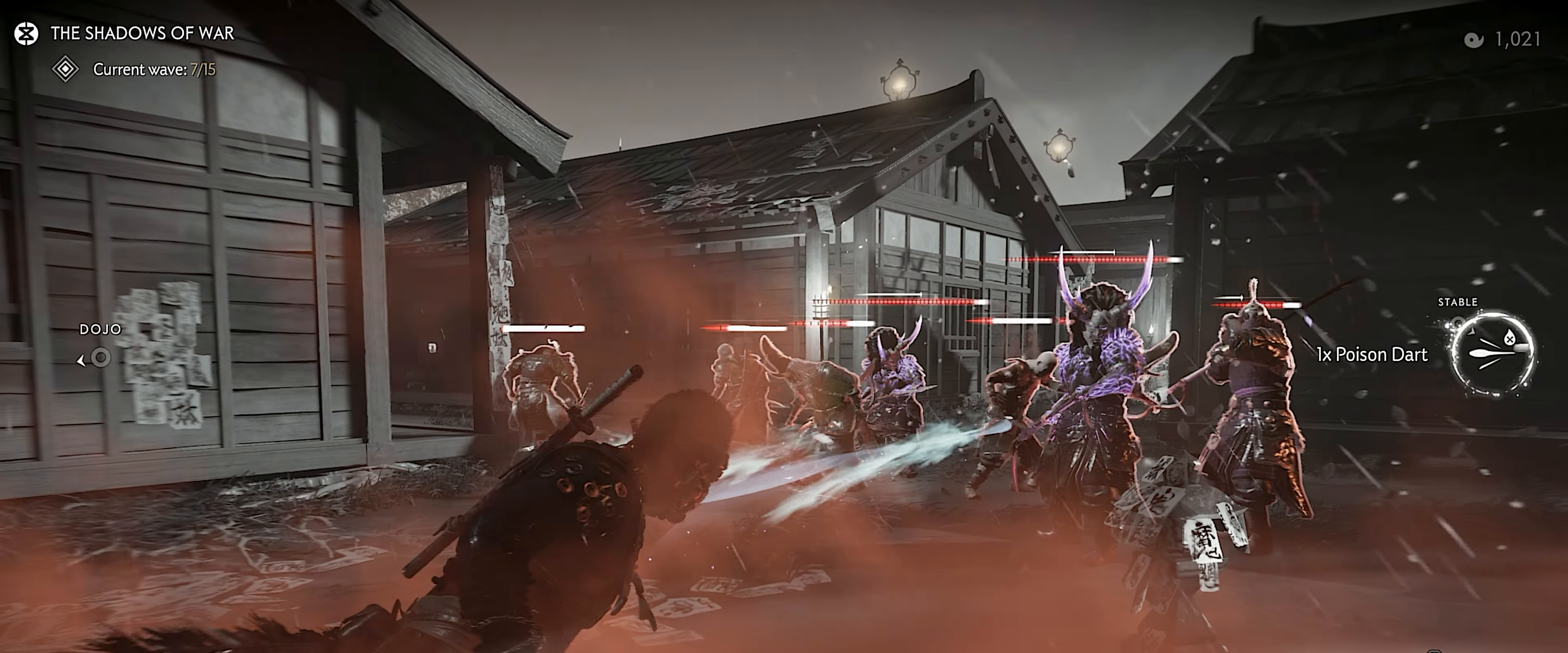
{"buttons": [], "left_stick": "down", "right_stick": "right", "events": [[100, "right_stick", "down-right"], [133, "left_stick", "down"], [200, "right_stick", "center"], [317, "right_stick", "right"]]}
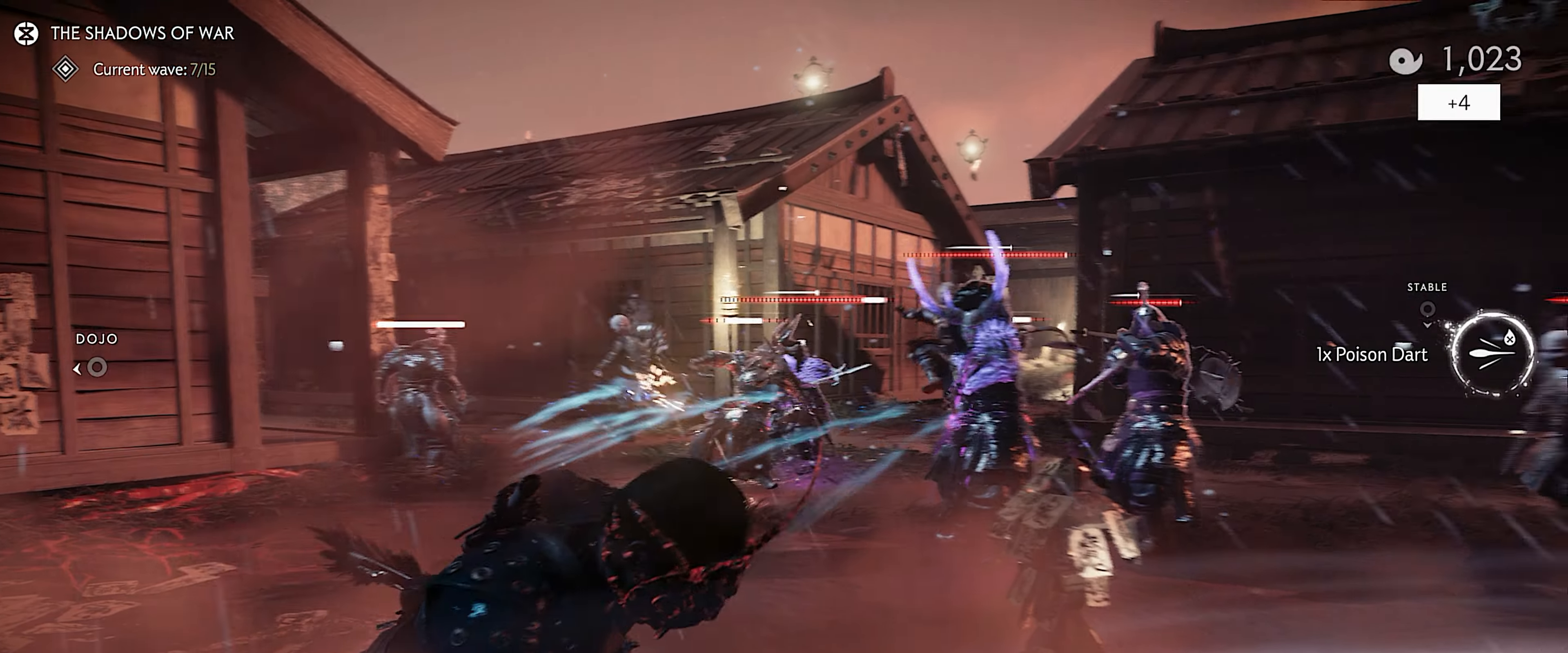
{"buttons": [], "left_stick": "center", "right_stick": "center", "events": [[100, "right_stick", "center"], [350, "left_stick", "center"]]}
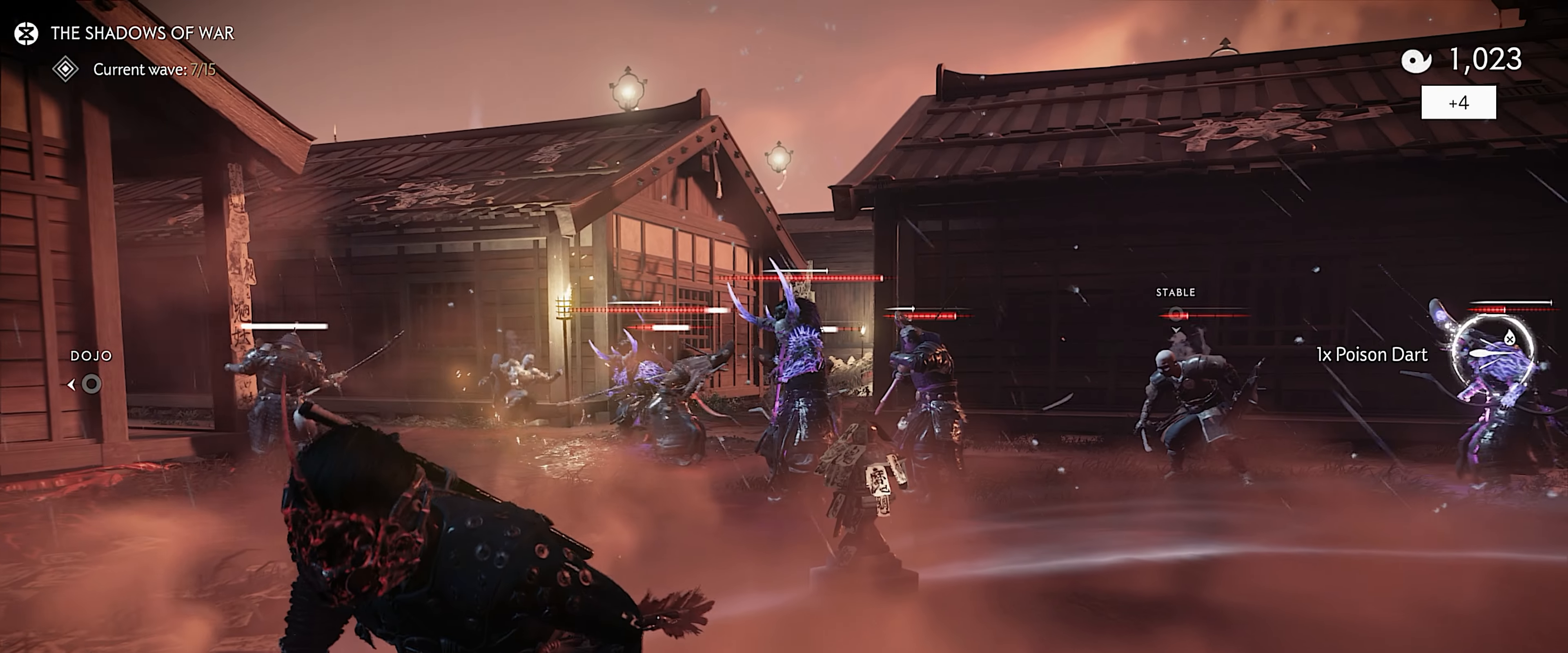
{"buttons": [], "left_stick": "up", "right_stick": "center", "events": [[133, "left_stick", "down-left"], [233, "left_stick", "center"], [300, "left_stick", "up"], [317, "right_stick", "right"], [467, "right_stick", "center"]]}
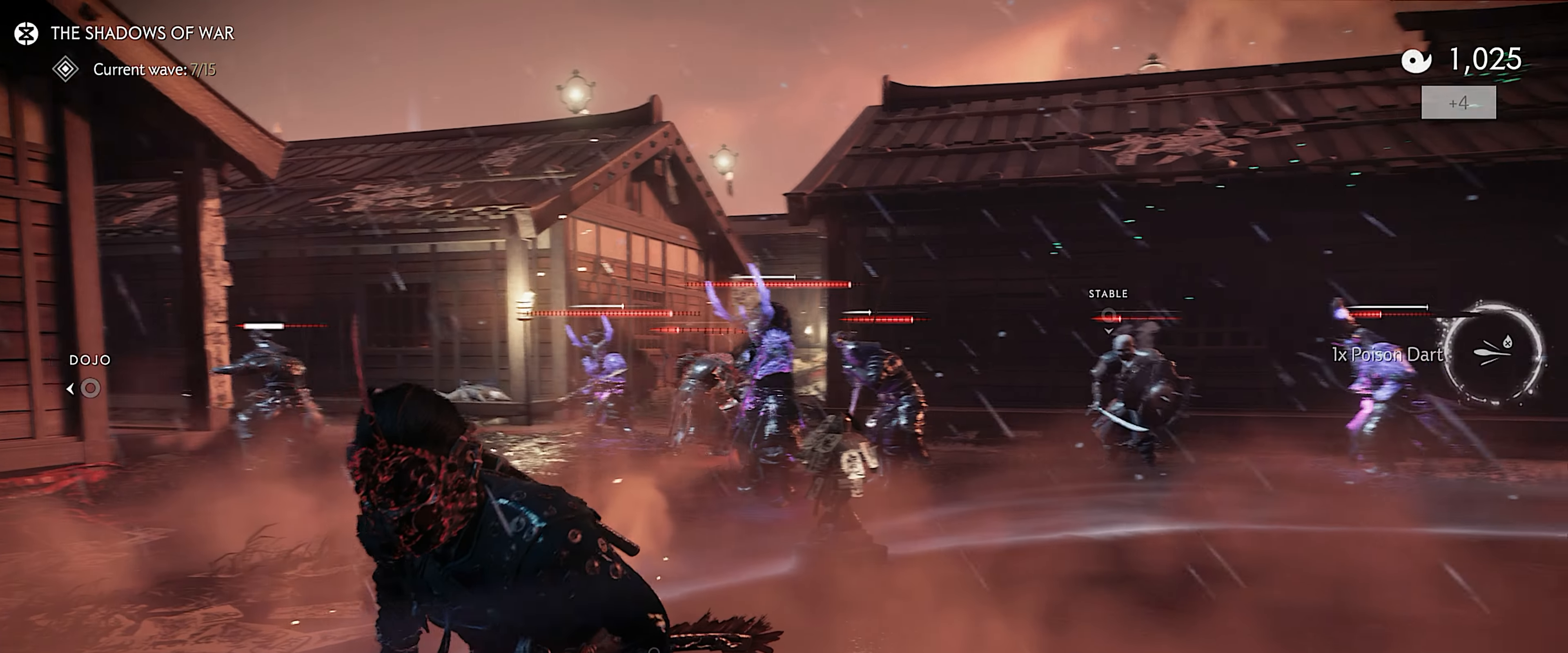
{"buttons": ["SQUARE", "R1"], "left_stick": "up", "right_stick": "center", "events": [[67, "R1", "down"], [133, "SQUARE", "down"], [183, "SQUARE", "up"], [283, "SQUARE", "down"], [317, "SQUARE", "up"], [383, "SQUARE", "down"], [433, "SQUARE", "up"], [500, "SQUARE", "down"]]}
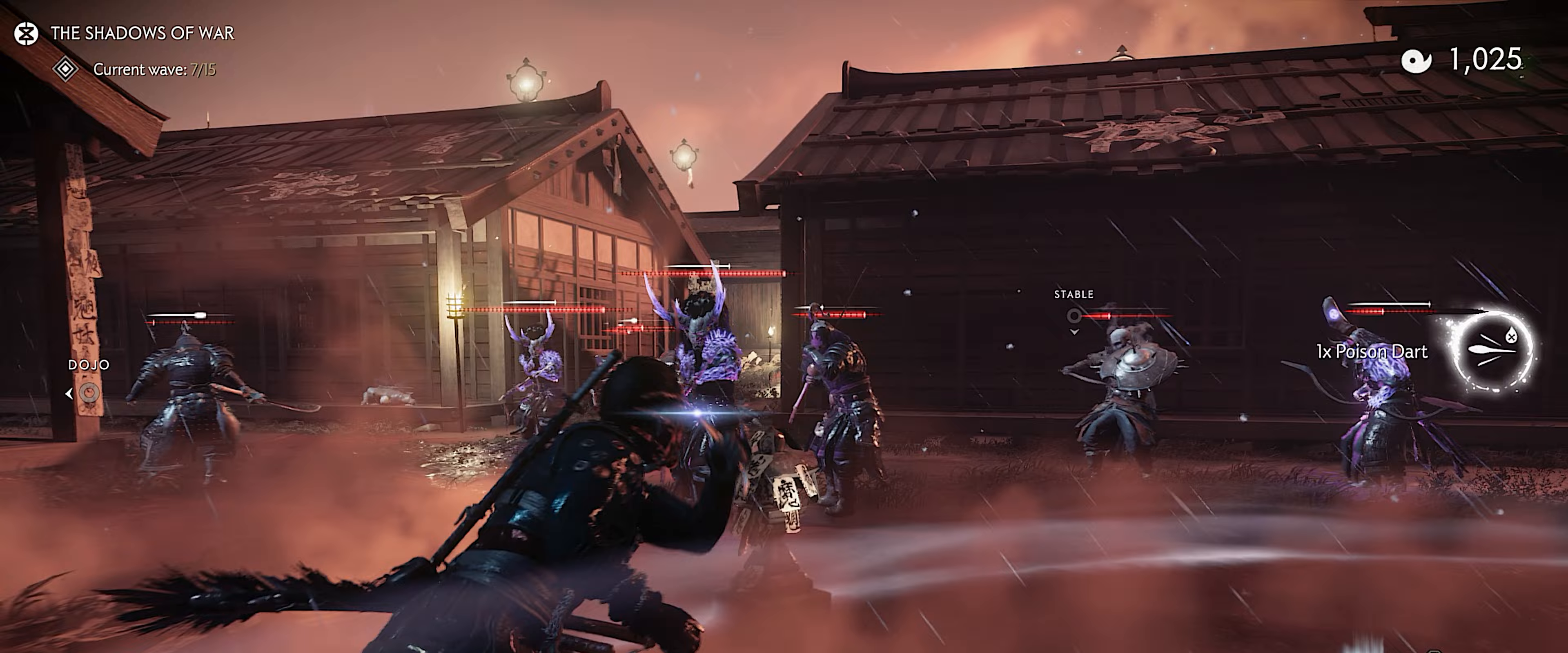
{"buttons": [], "left_stick": "down", "right_stick": "center", "events": [[67, "SQUARE", "up"], [117, "R1", "up"], [167, "left_stick", "center"], [317, "left_stick", "down"], [383, "L1", "down"], [467, "L1", "up"]]}
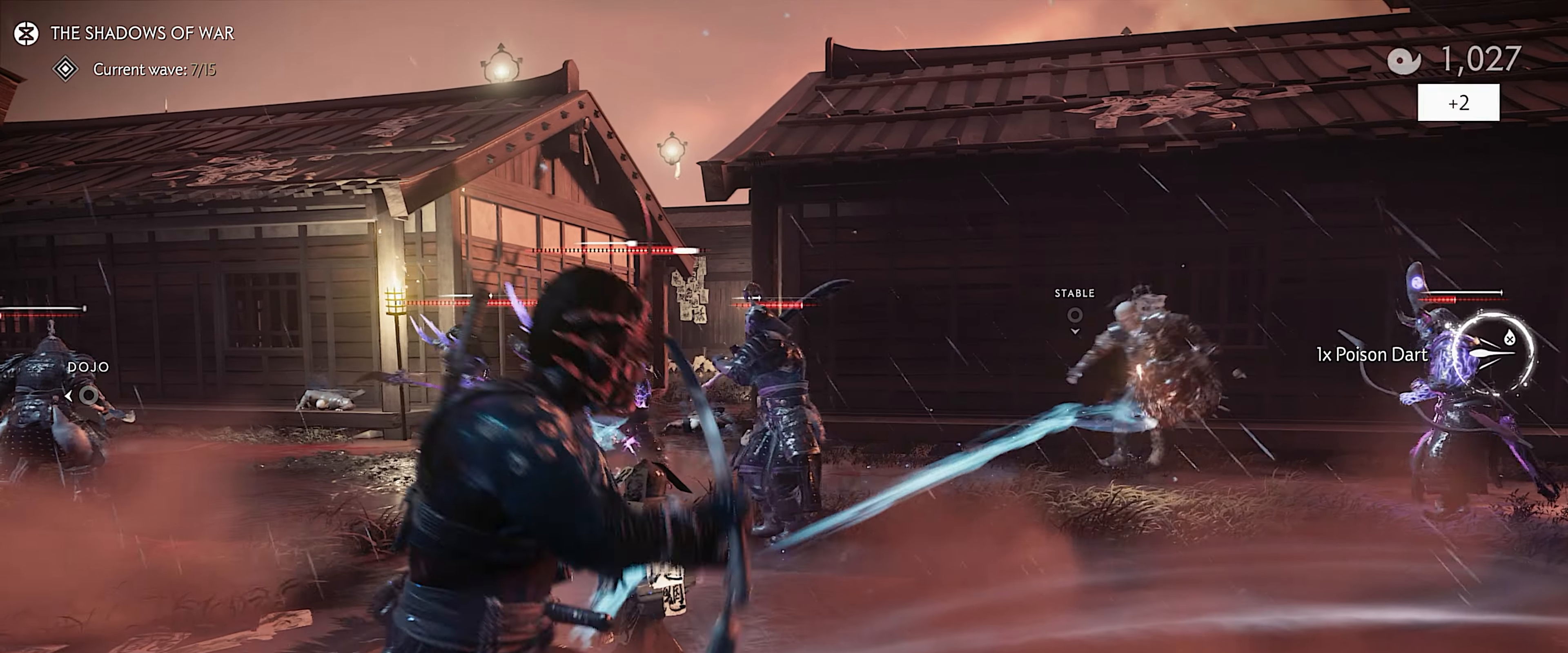
{"buttons": [], "left_stick": "down", "right_stick": "center", "events": [[17, "right_stick", "right"], [217, "right_stick", "center"], [317, "R1", "down"], [383, "CIRCLE", "down"], [467, "CIRCLE", "up"], [467, "R1", "up"]]}
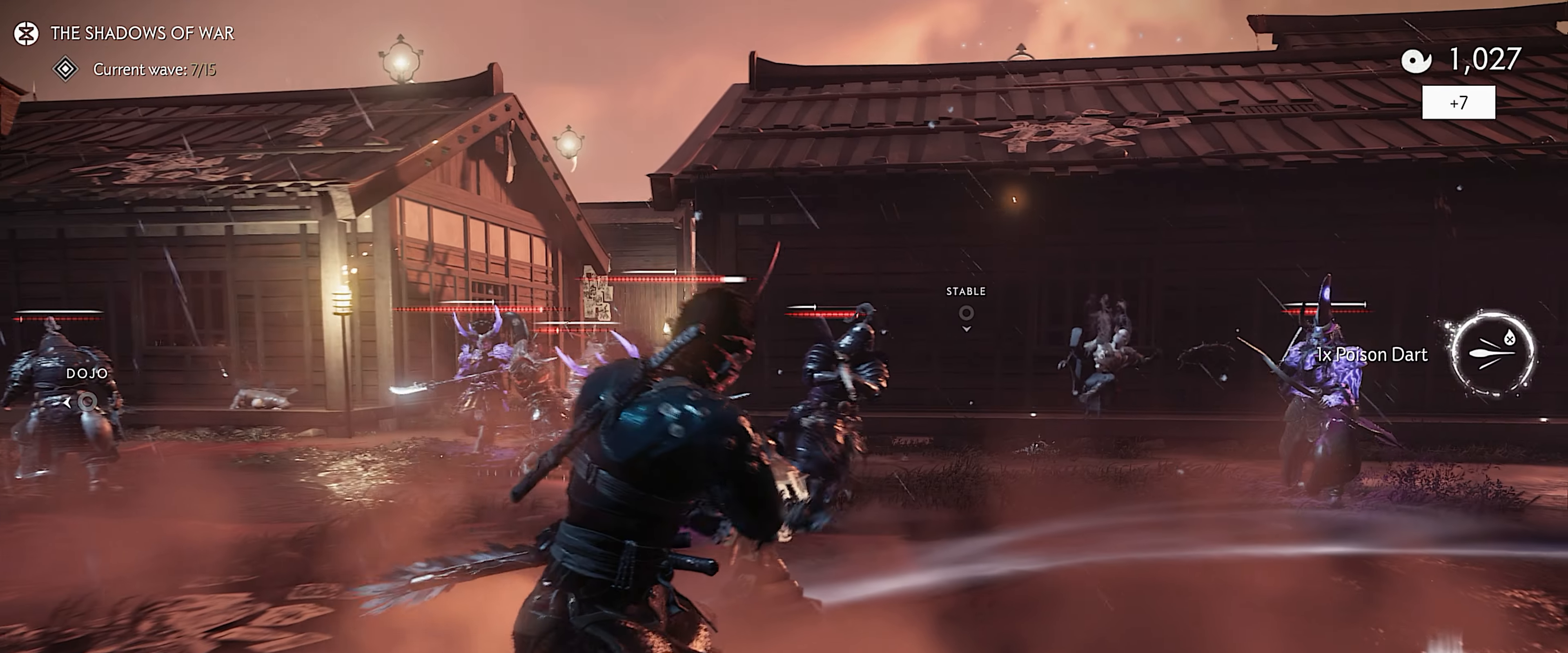
{"buttons": ["CROSS"], "left_stick": "down", "right_stick": "right", "events": [[300, "right_stick", "right"], [317, "L3", "down"], [400, "L3", "up"], [433, "CROSS", "down"]]}
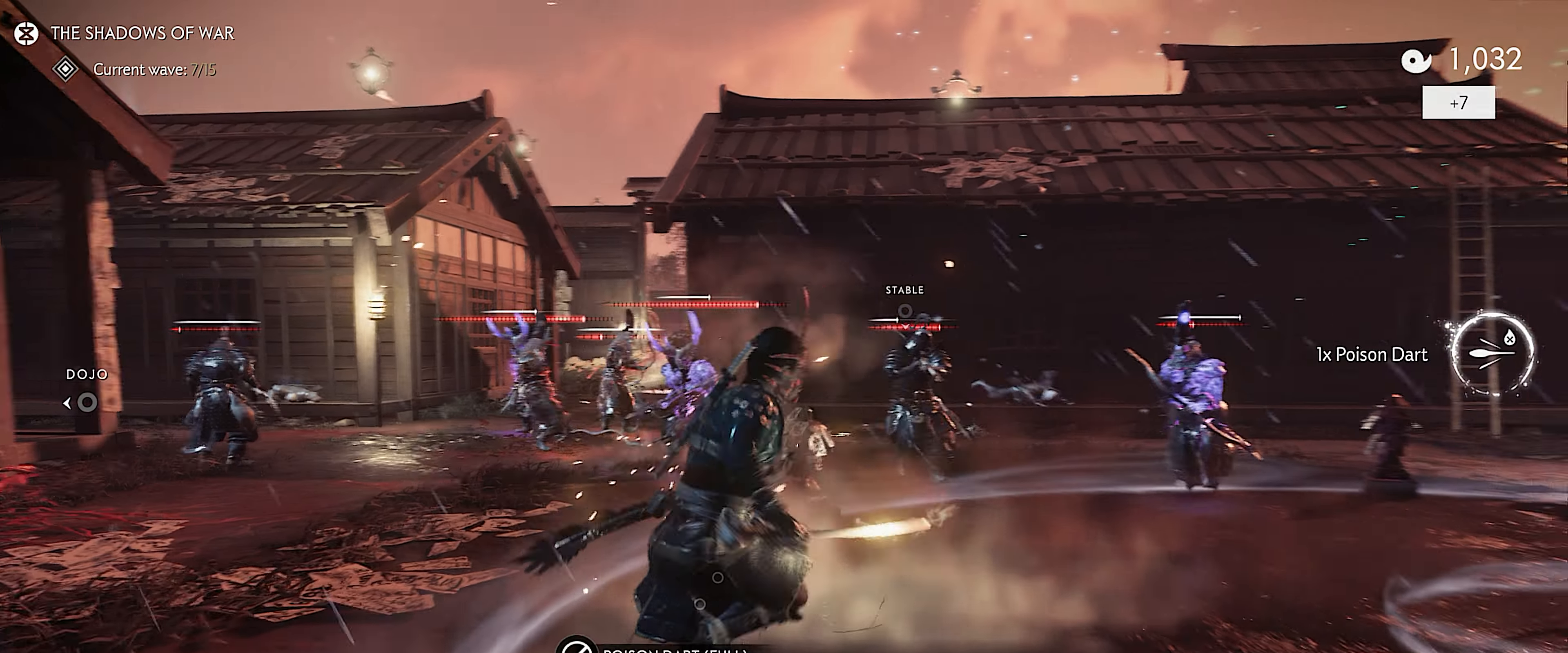
{"buttons": [], "left_stick": "up-right", "right_stick": "down-right", "events": [[17, "CROSS", "up"], [183, "L1", "down"], [183, "R1", "down"], [233, "left_stick", "right"], [283, "L1", "up"], [283, "R1", "up"], [367, "left_stick", "up-right"], [450, "right_stick", "down-right"]]}
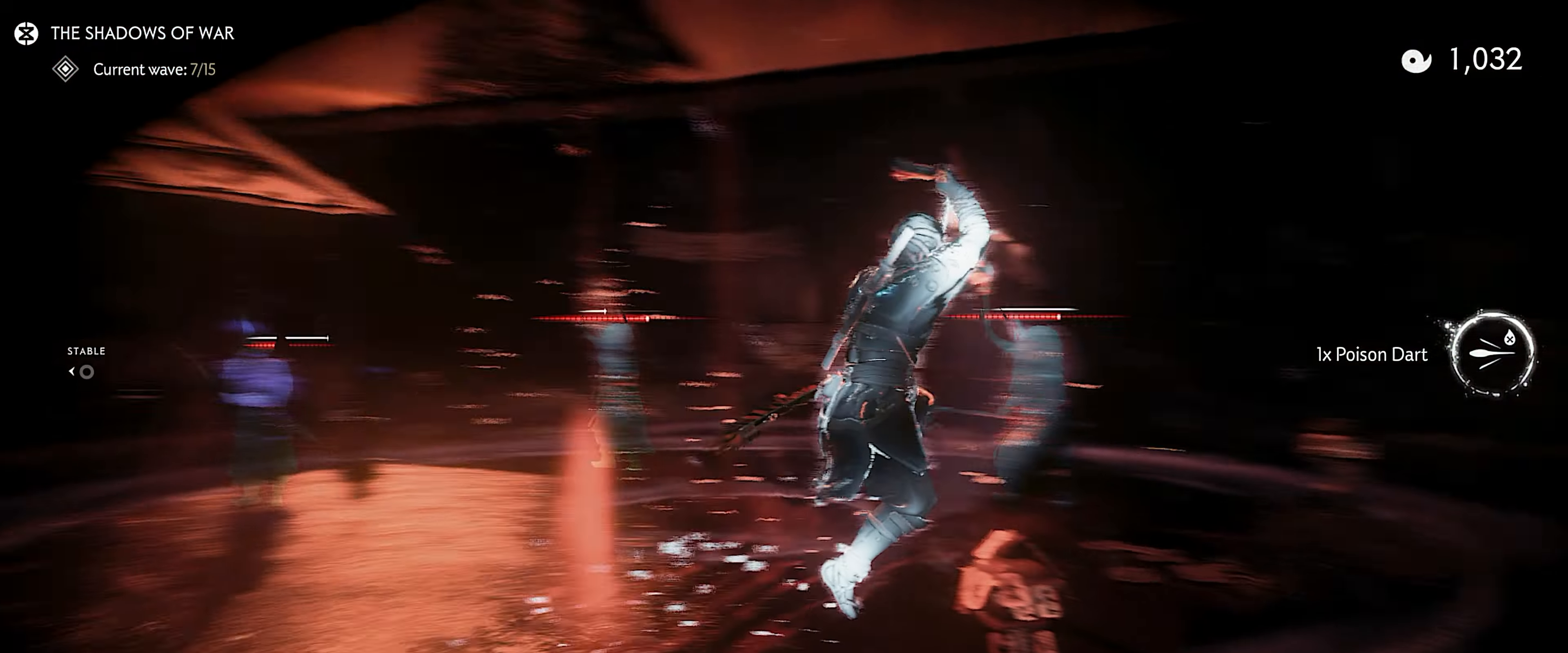
{"buttons": [], "left_stick": "up", "right_stick": "left", "events": [[100, "left_stick", "up"], [133, "right_stick", "center"], [183, "right_stick", "left"]]}
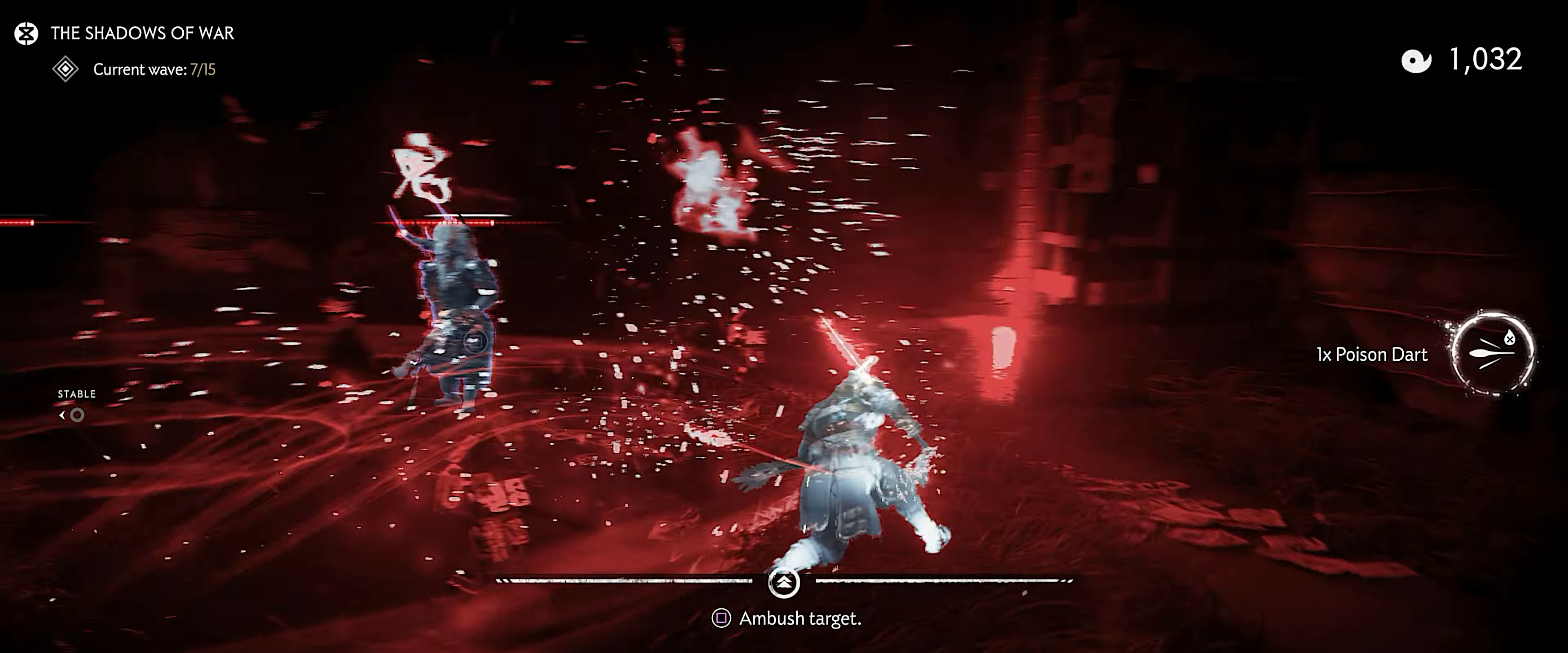
{"buttons": [], "left_stick": "up", "right_stick": "left", "events": [[33, "SQUARE", "down"], [133, "SQUARE", "up"], [283, "left_stick", "center"], [417, "left_stick", "up"]]}
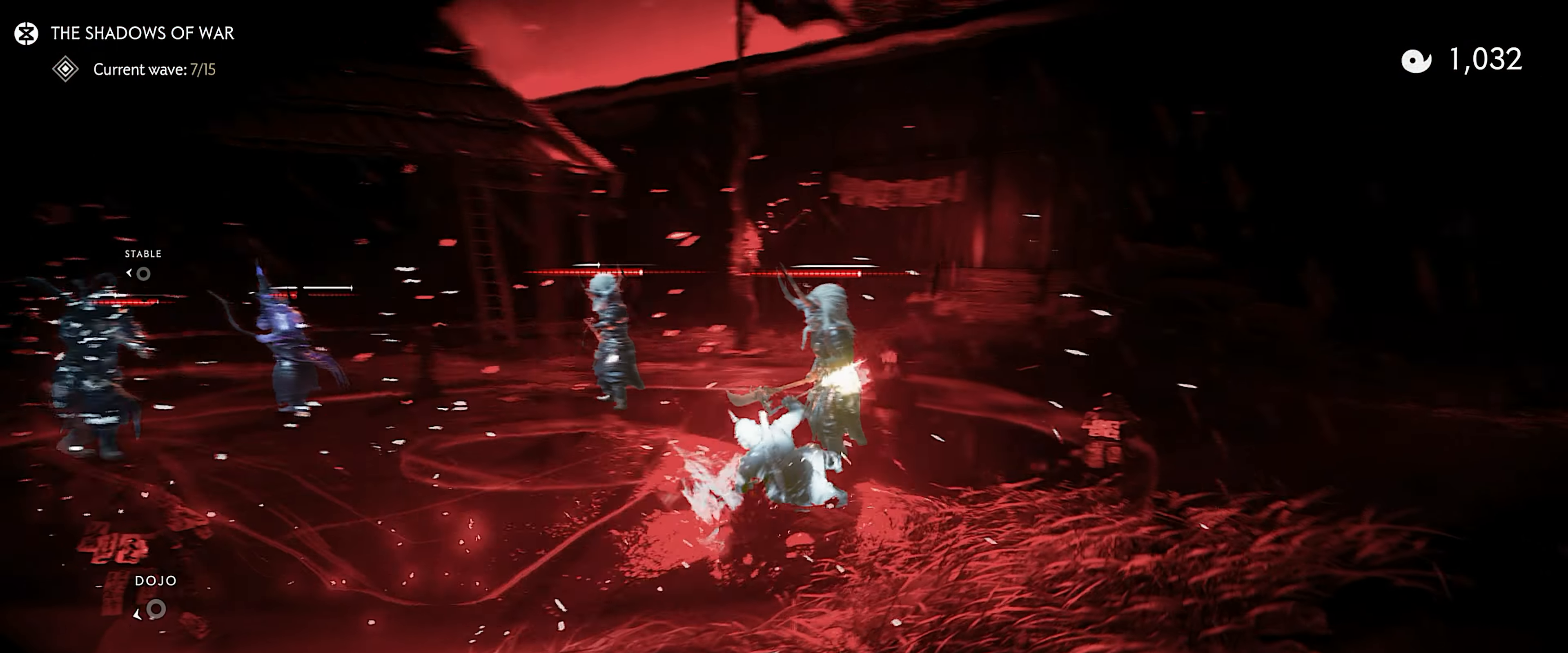
{"buttons": ["CROSS"], "left_stick": "up-left", "right_stick": "center", "events": [[167, "right_stick", "center"], [183, "CROSS", "down"], [233, "left_stick", "up-left"], [250, "CROSS", "up"], [317, "CROSS", "down"], [400, "CROSS", "up"], [467, "CROSS", "down"]]}
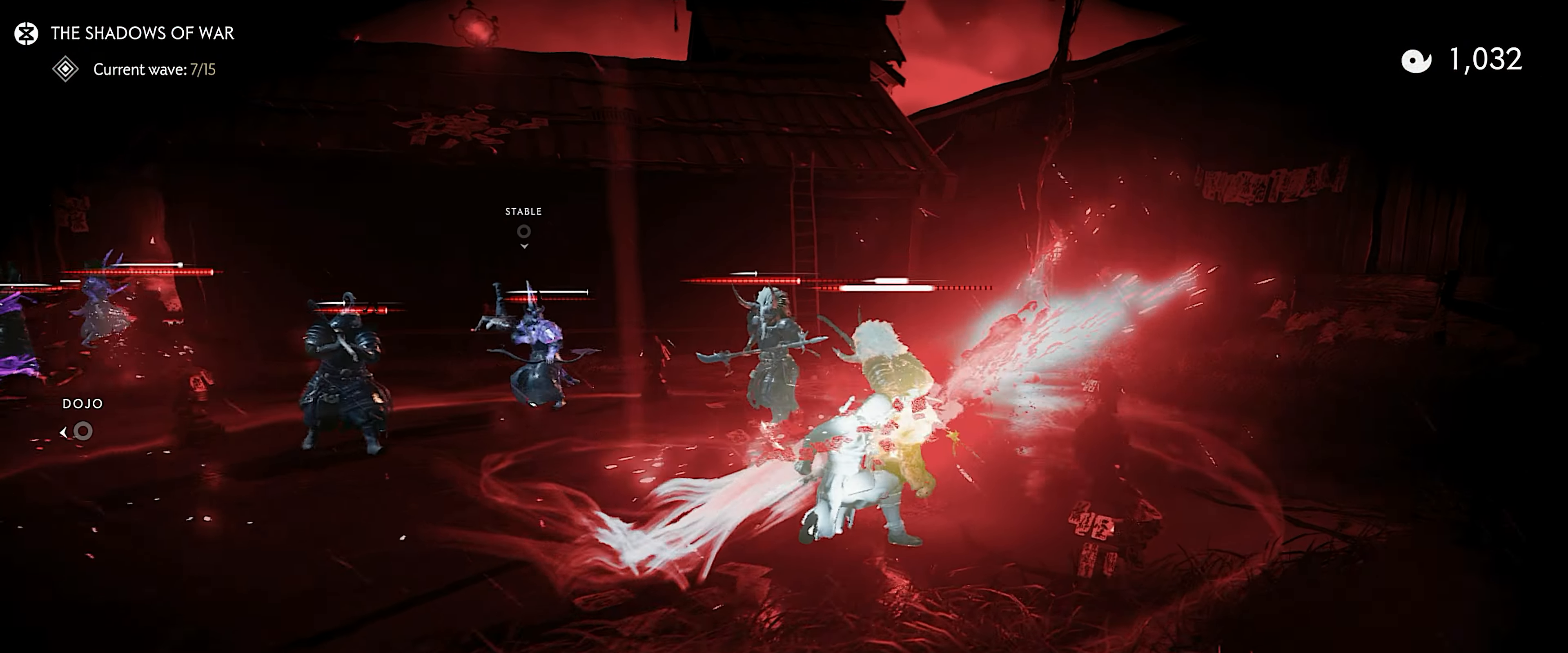
{"buttons": ["SQUARE"], "left_stick": "up", "right_stick": "center", "events": [[33, "CROSS", "up"], [117, "CROSS", "down"], [183, "CROSS", "up"], [283, "left_stick", "up"], [450, "SQUARE", "down"]]}
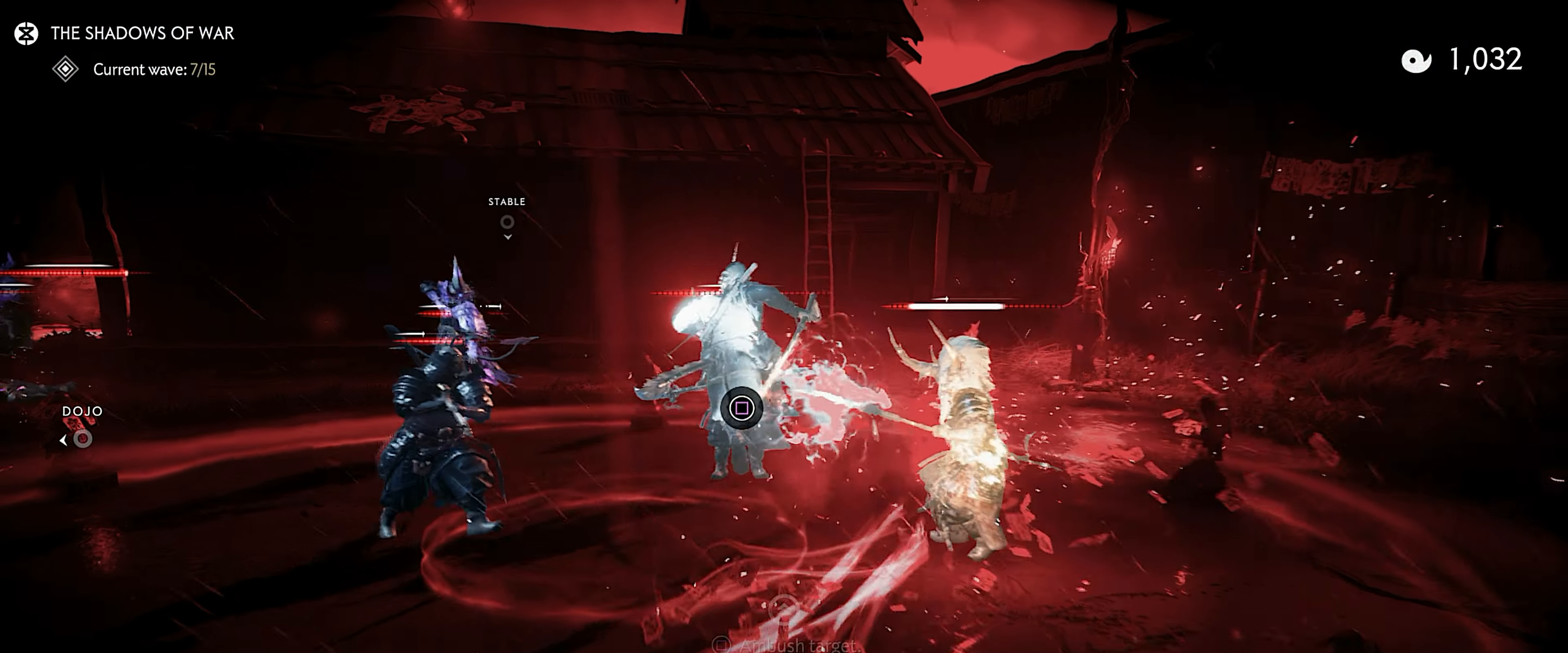
{"buttons": [], "left_stick": "up-left", "right_stick": "down-left", "events": [[83, "SQUARE", "up"], [117, "right_stick", "down-left"], [150, "left_stick", "center"], [317, "left_stick", "up-left"]]}